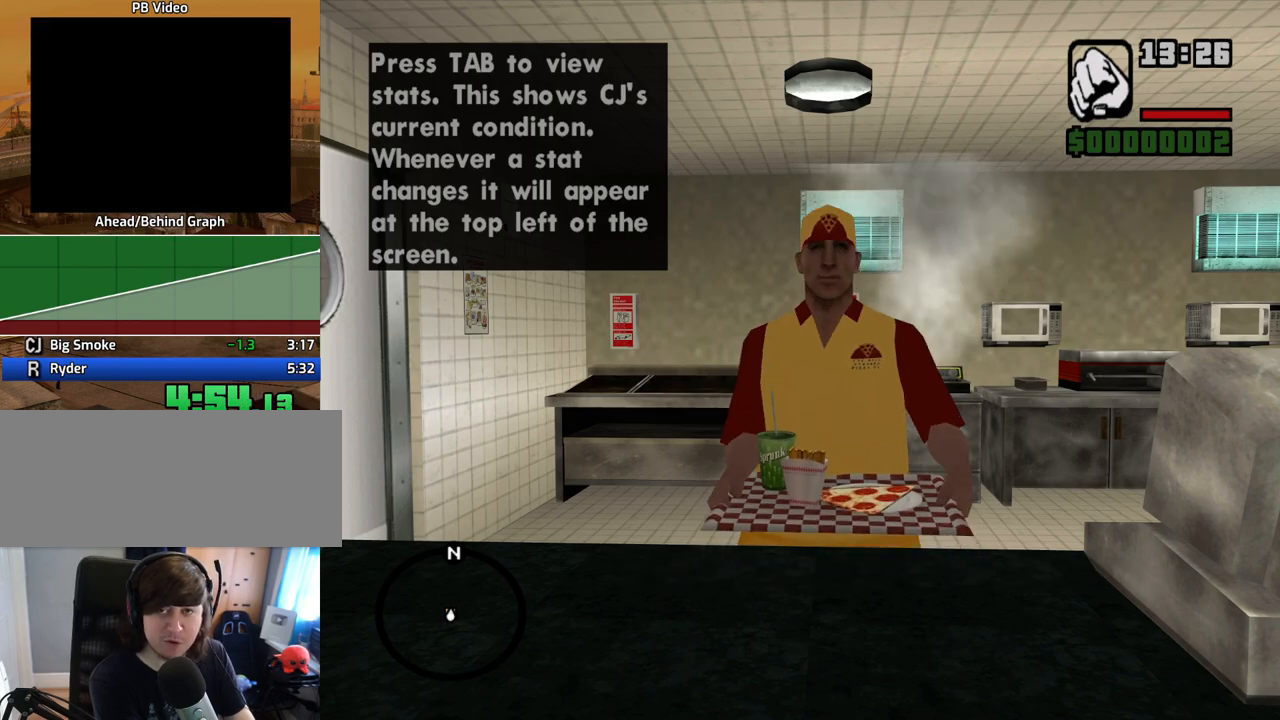
Gameplay with keyboard and mouse; each line is a JSON object with the keys and mouse buttons held at the frame after it. "events" lists presses ("down") and releases ("up") of "1", "2", "3", "4", "5", "6", "8", "a", "alt", "c", "ctrl", "d", "down", "e", "escape", "f", "f1", "f2", "f3", "g", "h", "left", "num2", "q", "r", "right", "s", "shift", "space", "t", "tab", "up", "v", "w", "x", "z", "mouse_left", "mouse_middle", "mouse_right", "mouse_wheel_up" and "mouse_wheel_down" between this image and that frame as [ms after this image, input, new state], when the widget could be followed in between. "mouse_left", "mouse_middle", "mouse_right", "mouse_wheel_up", "mouse_wheel_down" = the "left", "middle", "right", "wheel_up", "wheel_down" buttons of the "mouse" list. No other keys are recorded. Mouse movement is not recorded.
{"keys": [], "mouse": [], "events": [[50, "space", "down"], [100, "space", "up"], [184, "space", "down"], [285, "space", "up"], [385, "space", "down"], [419, "space", "up"]]}
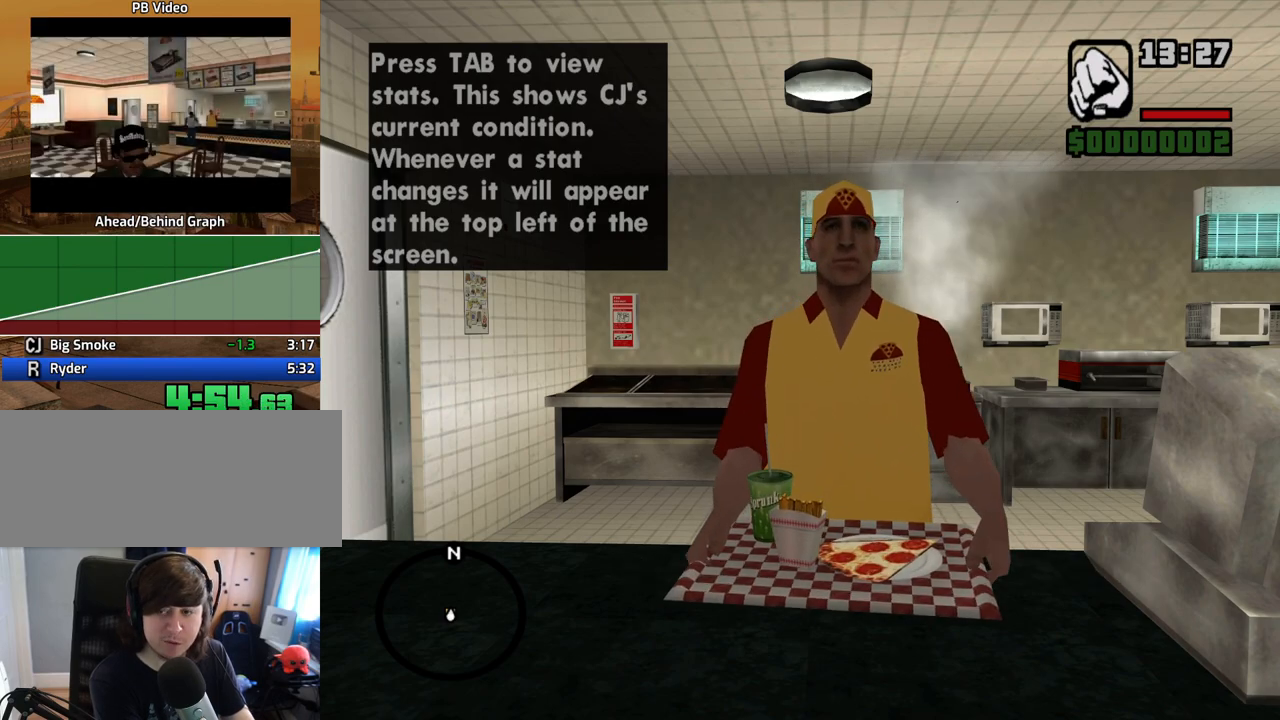
{"keys": ["f"], "mouse": [], "events": [[16, "space", "down"], [67, "space", "up"], [151, "space", "down"], [201, "space", "up"], [301, "space", "down"], [385, "space", "up"], [486, "f", "down"]]}
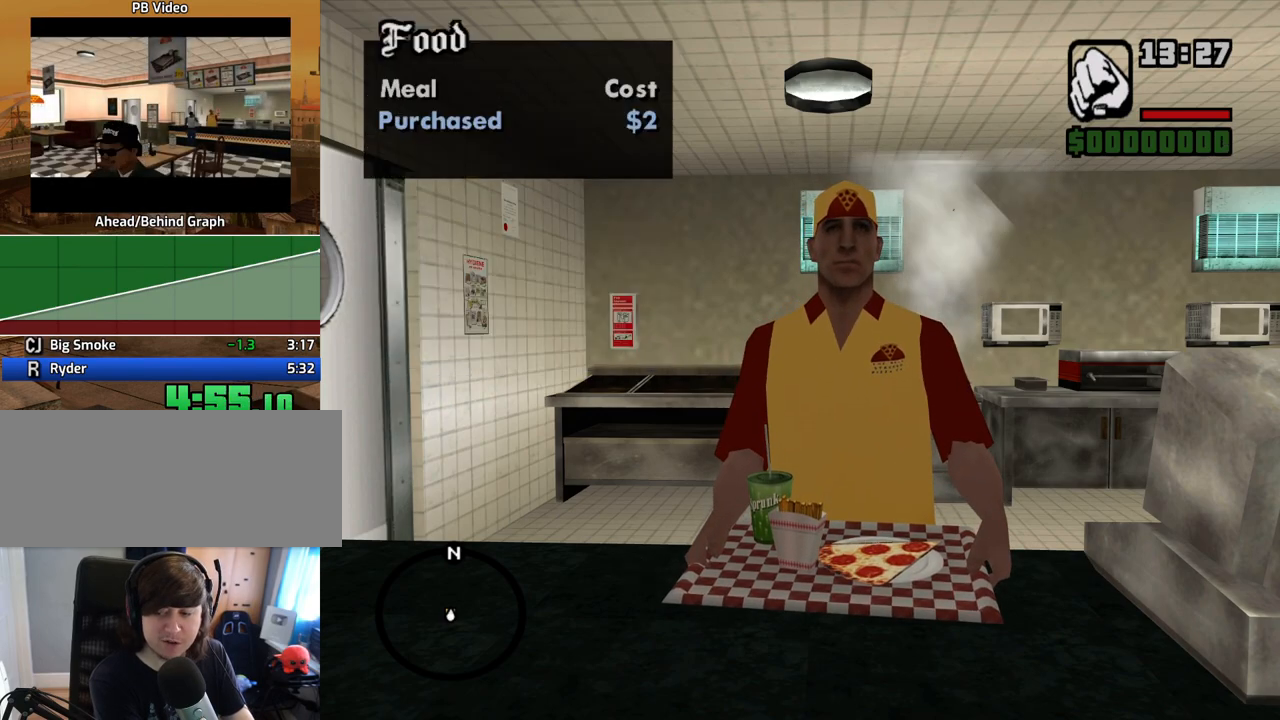
{"keys": ["f"], "mouse": [], "events": [[50, "f", "up"], [151, "f", "down"], [234, "f", "up"], [502, "f", "down"]]}
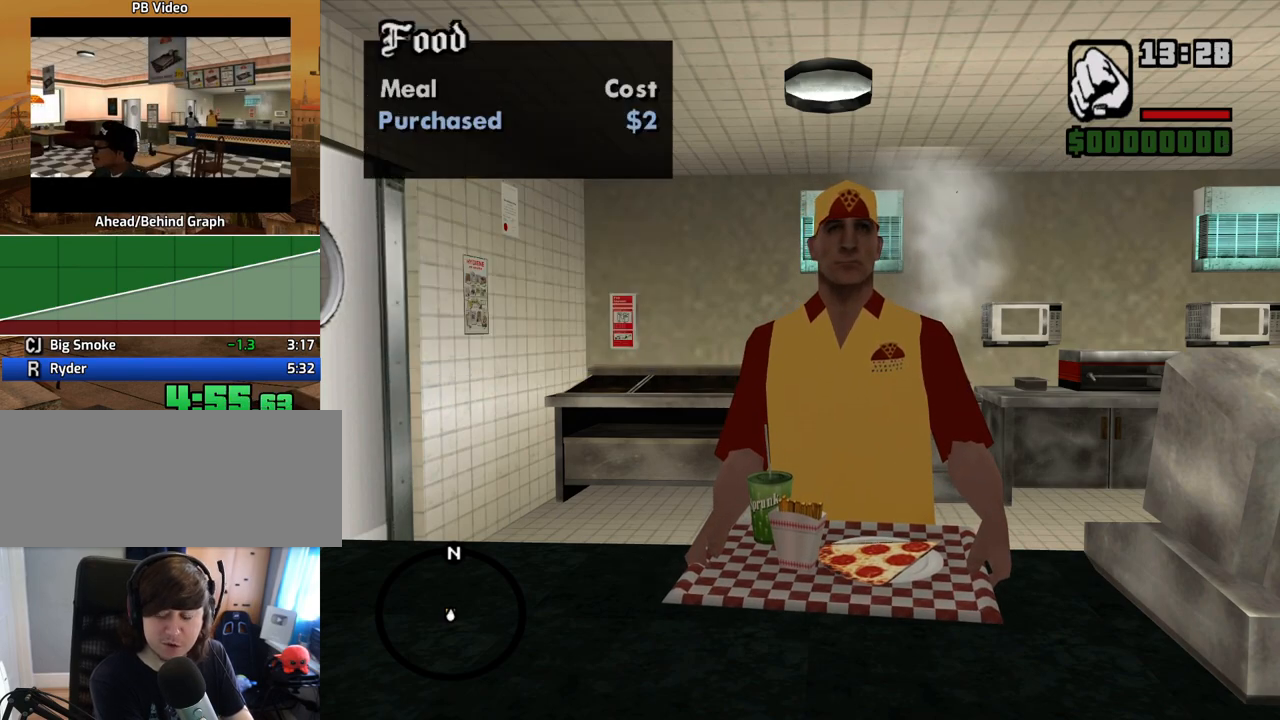
{"keys": [], "mouse": [], "events": [[101, "f", "up"], [185, "f", "down"], [285, "f", "up"], [386, "f", "down"], [419, "f", "up"]]}
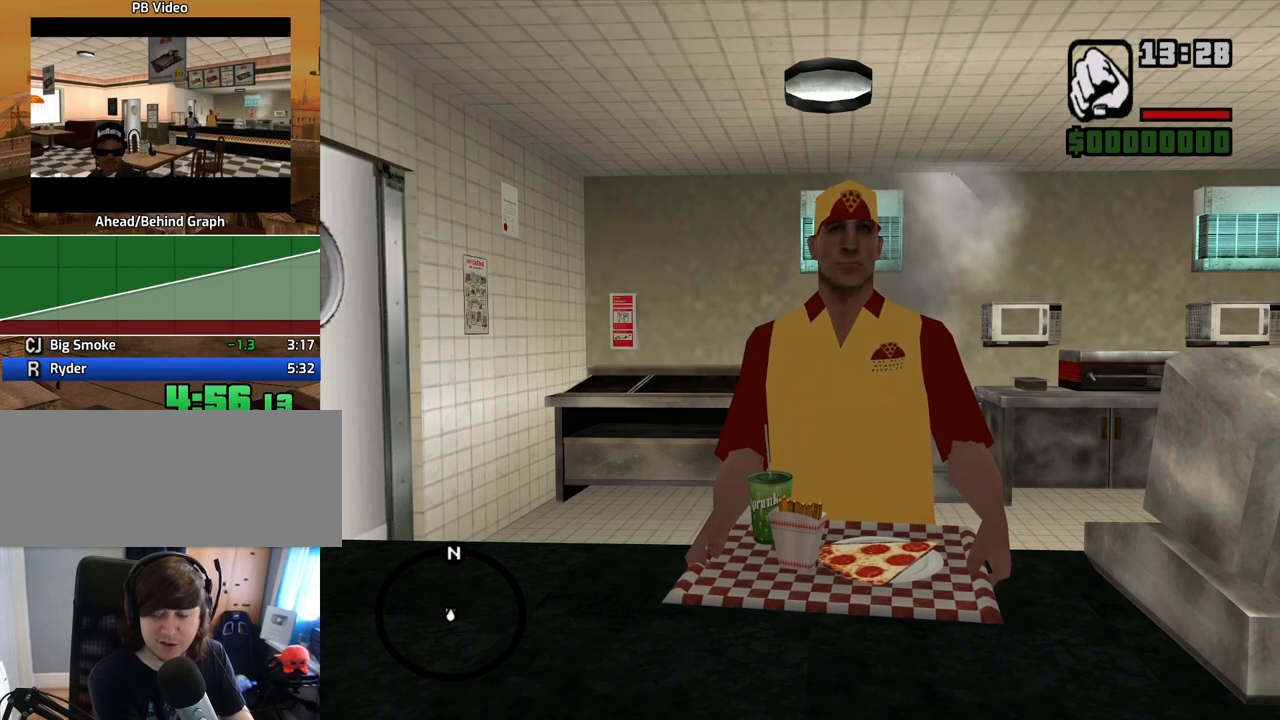
{"keys": [], "mouse": [], "events": [[17, "f", "down"], [118, "f", "up"], [201, "f", "down"], [302, "f", "up"], [386, "f", "down"], [486, "f", "up"]]}
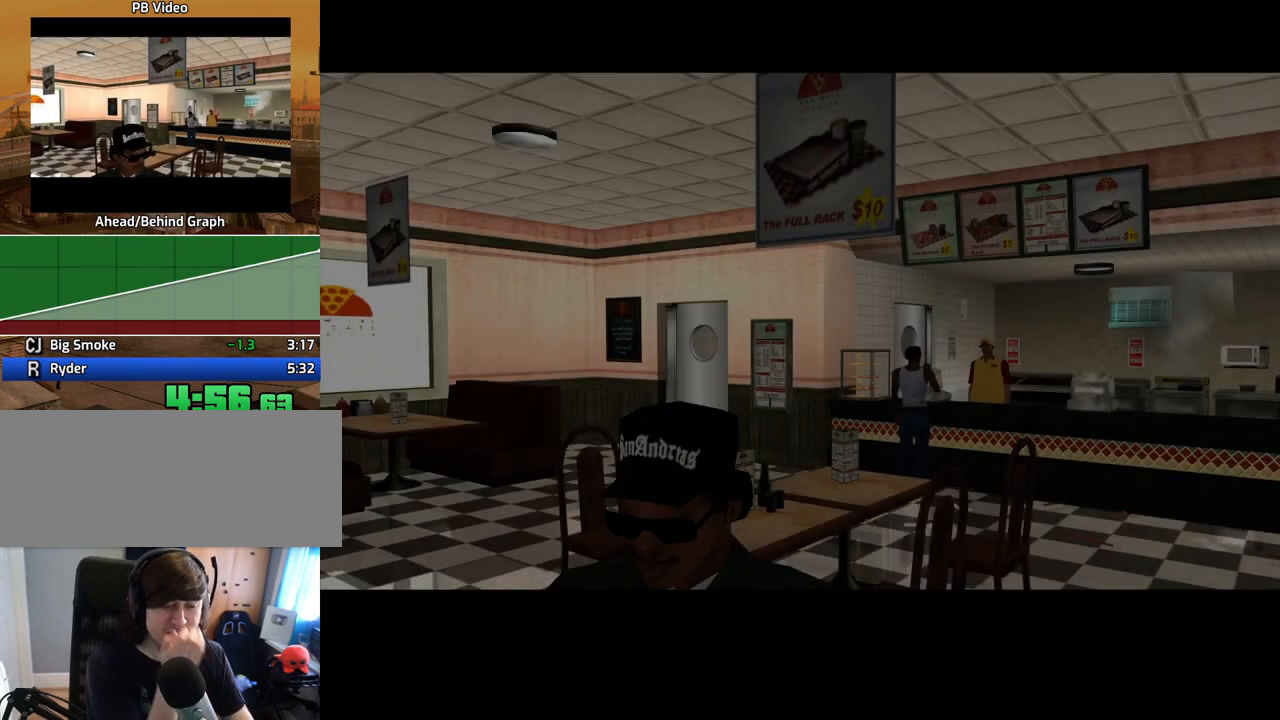
{"keys": [], "mouse": [], "events": [[84, "f", "down"], [134, "f", "up"], [268, "f", "down"], [369, "f", "up"], [453, "f", "down"], [503, "f", "up"]]}
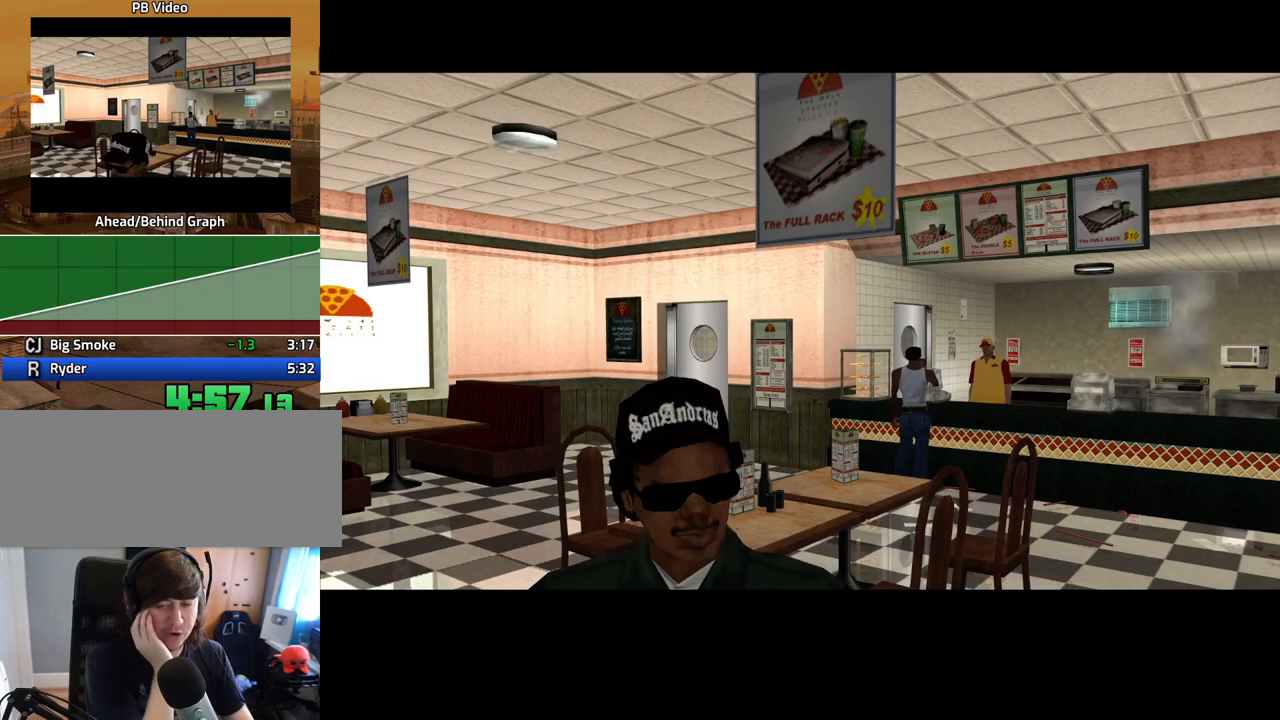
{"keys": ["f"], "mouse": [], "events": [[134, "f", "down"], [184, "f", "up"], [335, "f", "down"], [385, "f", "up"], [469, "f", "down"]]}
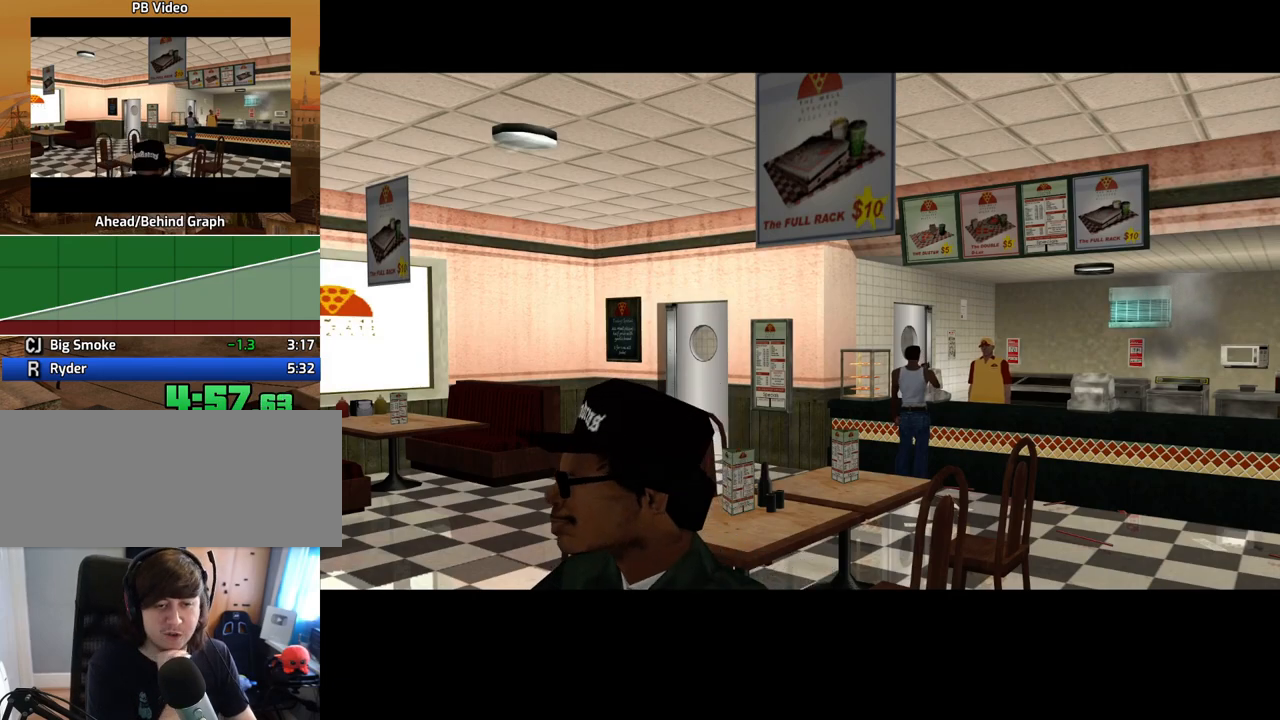
{"keys": [], "mouse": [], "events": [[67, "f", "up"], [150, "f", "down"], [301, "f", "up"], [385, "f", "down"], [486, "f", "up"]]}
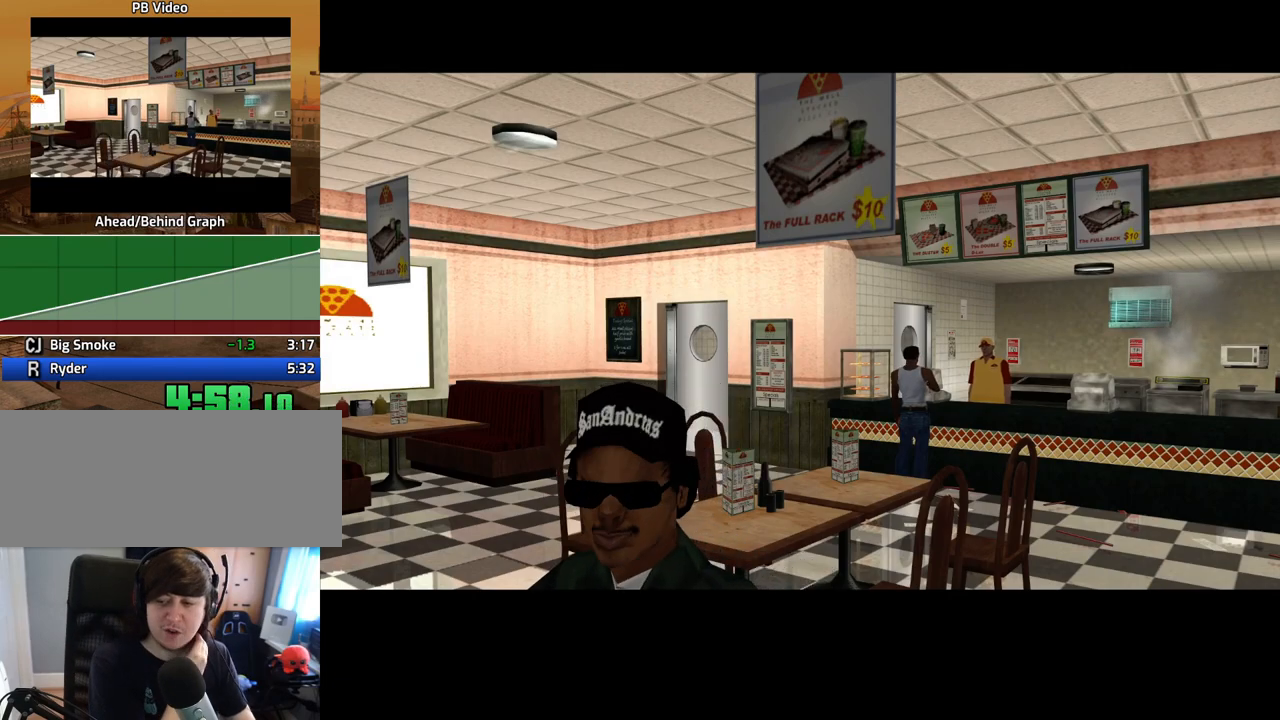
{"keys": [], "mouse": [], "events": [[100, "f", "down"], [184, "f", "up"], [284, "f", "down"], [335, "f", "up"], [469, "f", "down"], [502, "f", "up"]]}
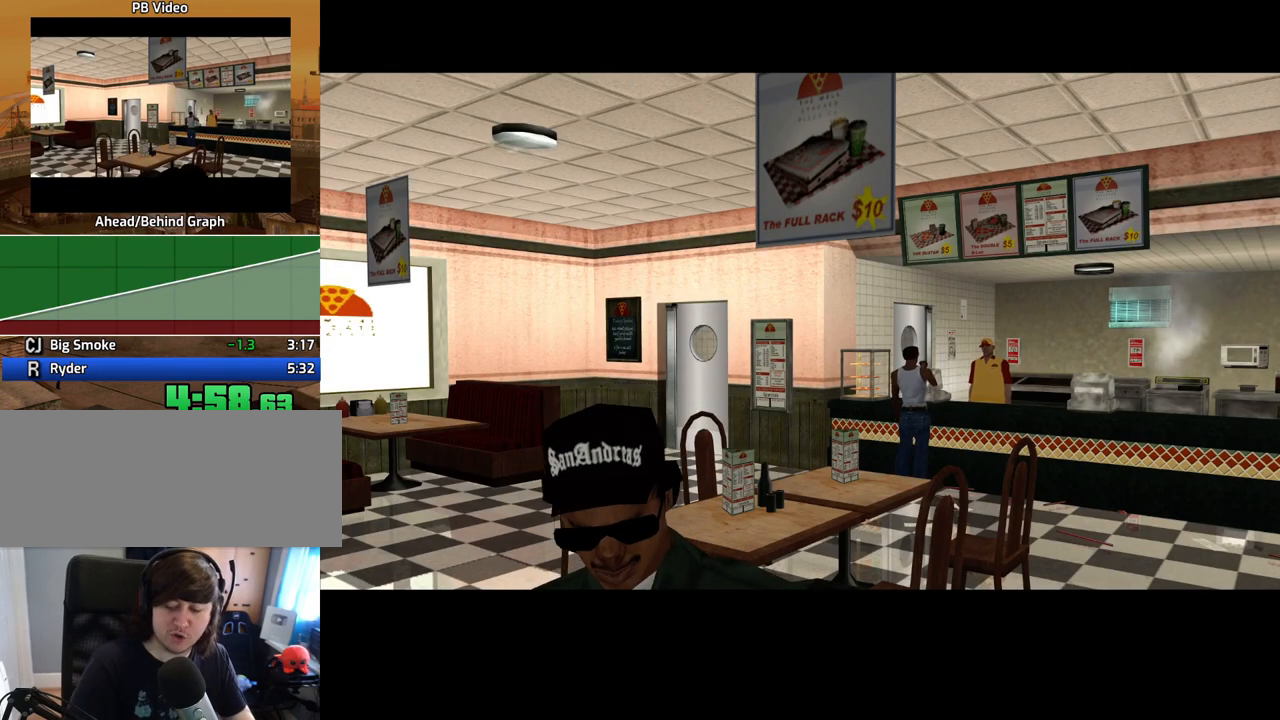
{"keys": ["a", "space", "w"], "mouse": [], "events": [[185, "w", "down"], [419, "a", "down"], [470, "space", "down"]]}
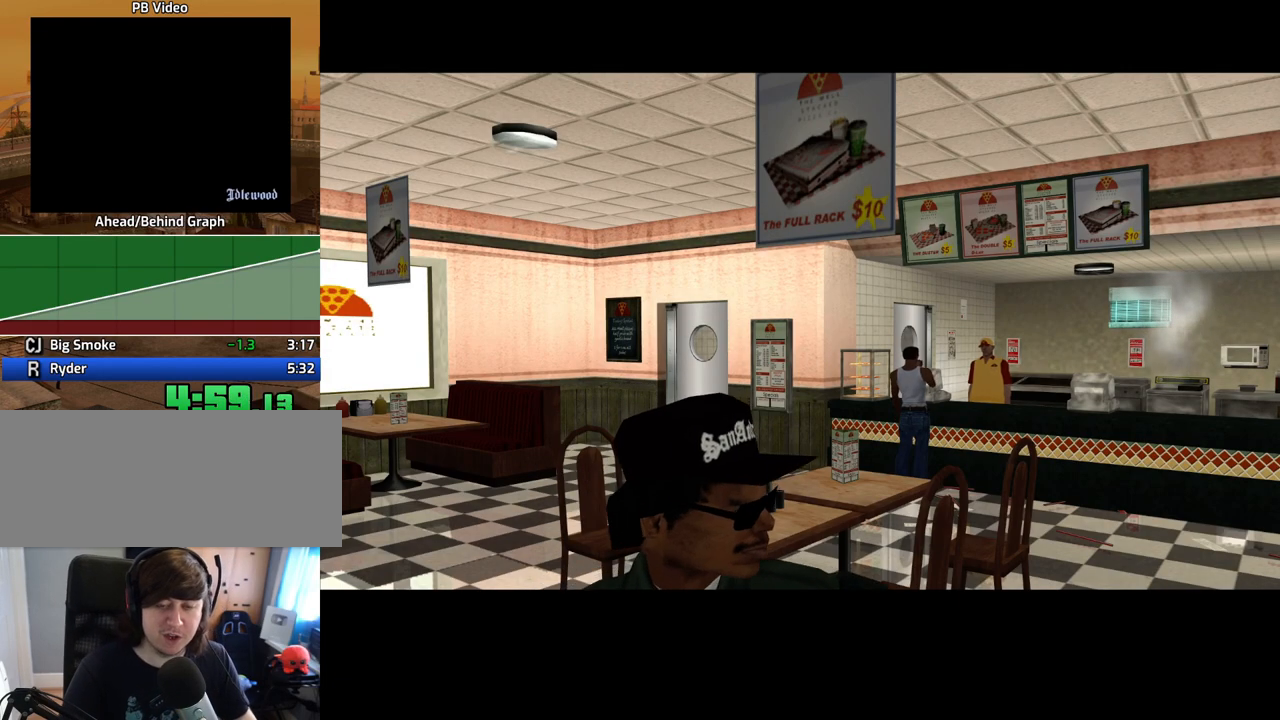
{"keys": ["a", "w"], "mouse": [], "events": [[67, "a", "up"], [67, "d", "down"], [67, "w", "up"], [151, "d", "up"], [201, "w", "down"], [252, "space", "up"], [302, "d", "down"], [302, "w", "up"], [352, "space", "down"], [386, "d", "up"], [436, "a", "down"], [436, "w", "down"], [486, "space", "up"]]}
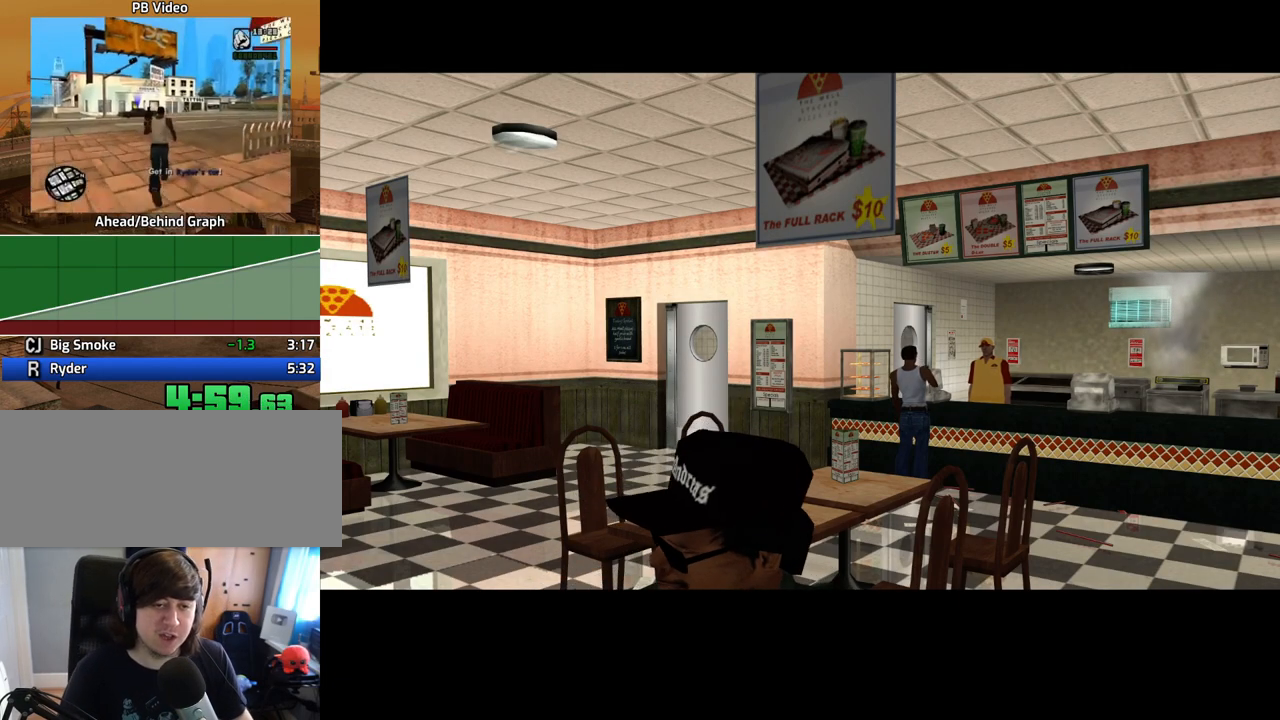
{"keys": ["d", "w"], "mouse": [], "events": [[33, "a", "up"], [33, "d", "down"], [33, "space", "down"], [33, "w", "up"], [134, "d", "up"], [167, "a", "down"], [167, "space", "up"], [167, "w", "down"], [218, "a", "up"], [218, "d", "down"], [268, "w", "up"], [318, "space", "down"], [369, "d", "up"], [369, "w", "down"], [402, "a", "down"], [402, "space", "up"], [452, "a", "up"], [452, "d", "down"]]}
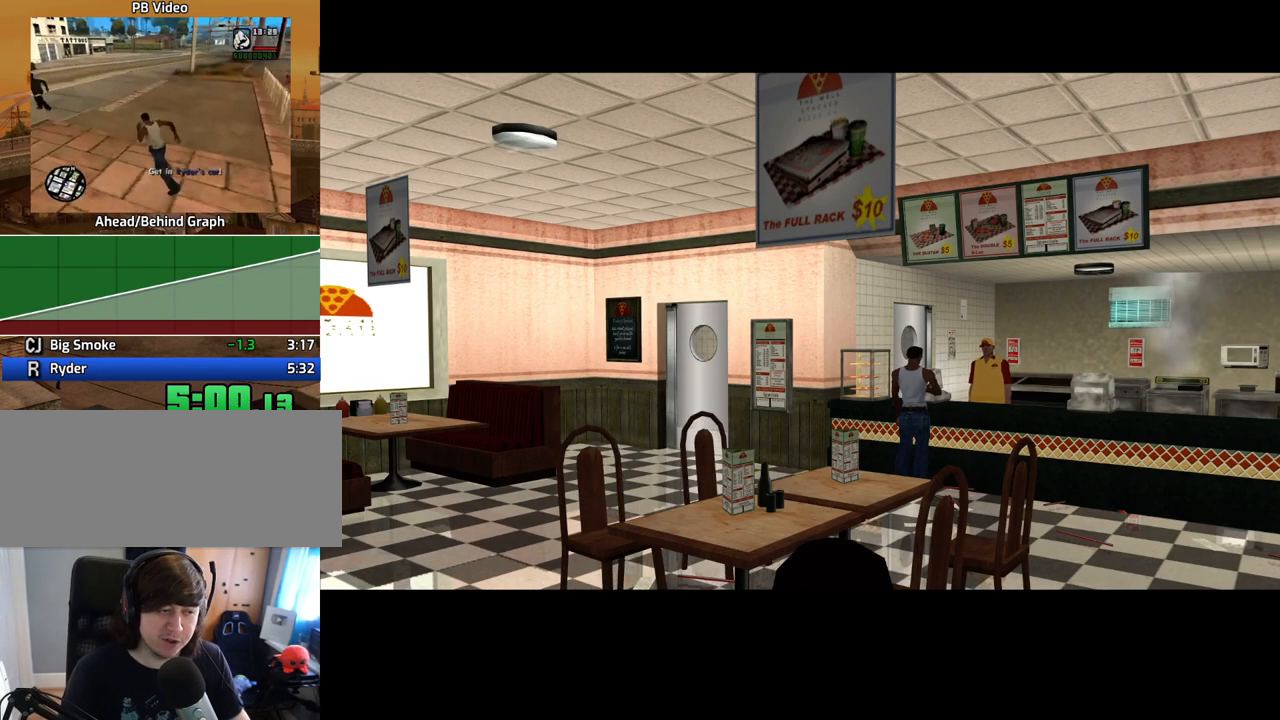
{"keys": ["w"], "mouse": [], "events": [[50, "space", "down"], [100, "d", "up"], [100, "space", "up"], [184, "space", "down"], [285, "space", "up"], [368, "space", "down"], [469, "space", "up"]]}
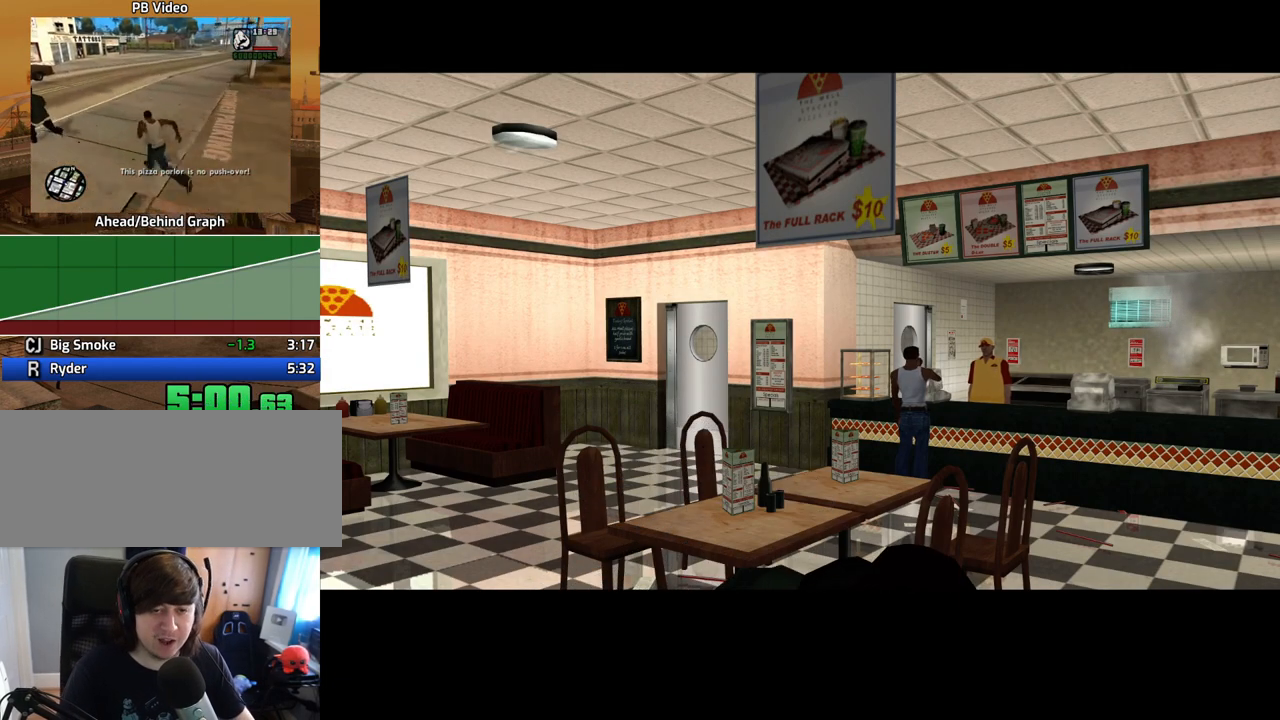
{"keys": ["w"], "mouse": [], "events": [[17, "space", "down"], [118, "space", "up"], [386, "space", "down"], [436, "space", "up"]]}
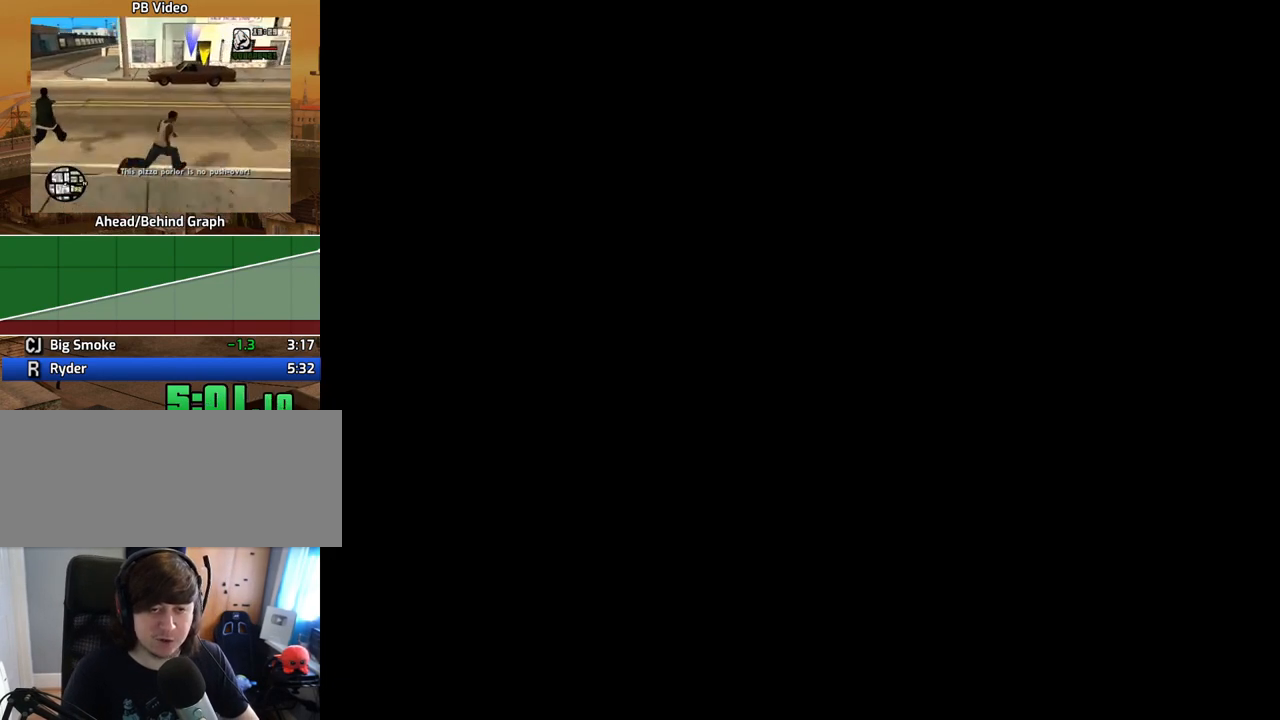
{"keys": ["w"], "mouse": [], "events": [[101, "space", "down"], [151, "space", "up"], [235, "space", "down"], [336, "space", "up"], [419, "space", "down"], [470, "space", "up"]]}
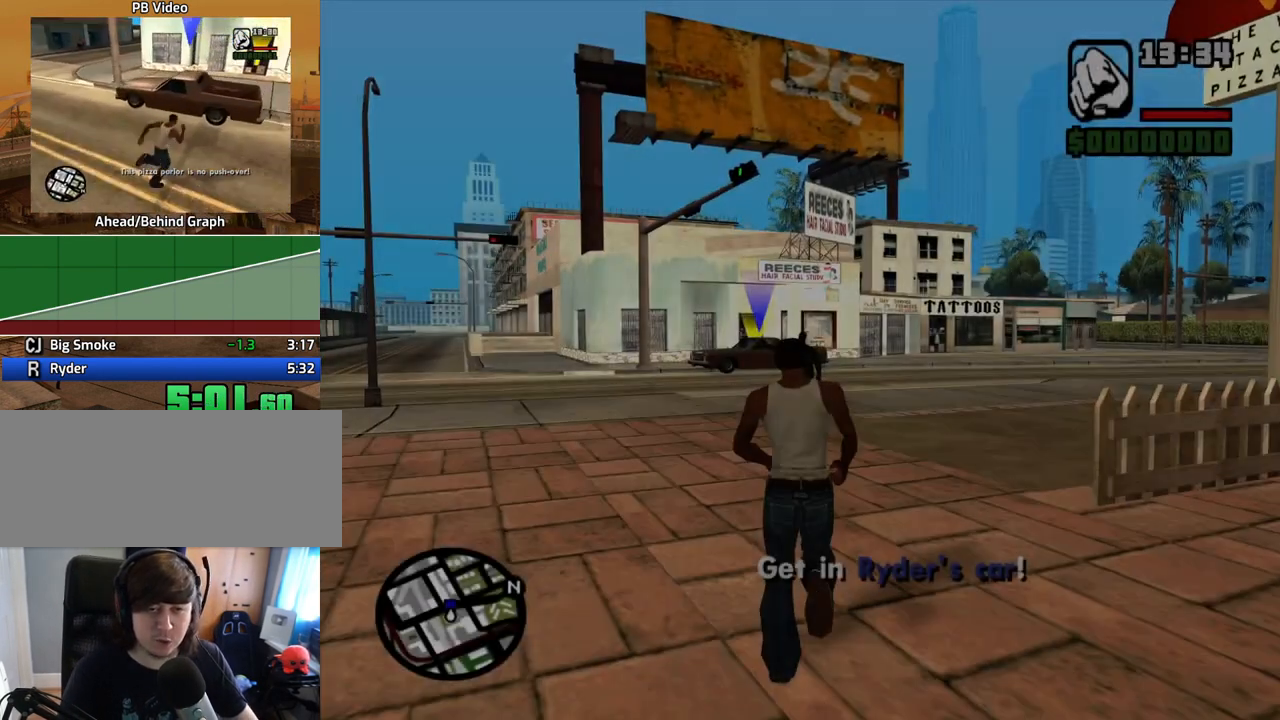
{"keys": ["w"], "mouse": [], "events": [[67, "space", "down"], [134, "space", "up"], [235, "space", "down"], [335, "space", "up"], [419, "space", "down"], [469, "space", "up"]]}
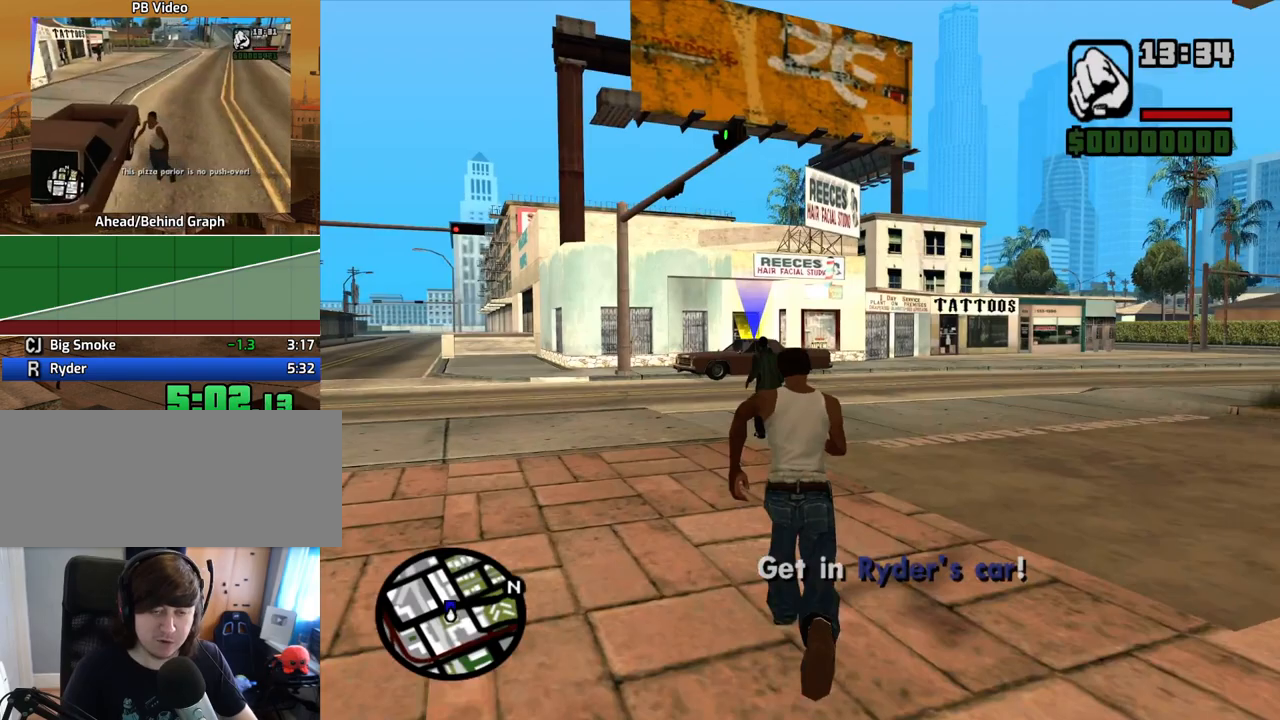
{"keys": ["space", "w"], "mouse": [], "events": [[67, "space", "down"], [151, "space", "up"], [251, "space", "down"], [352, "space", "up"], [436, "space", "down"]]}
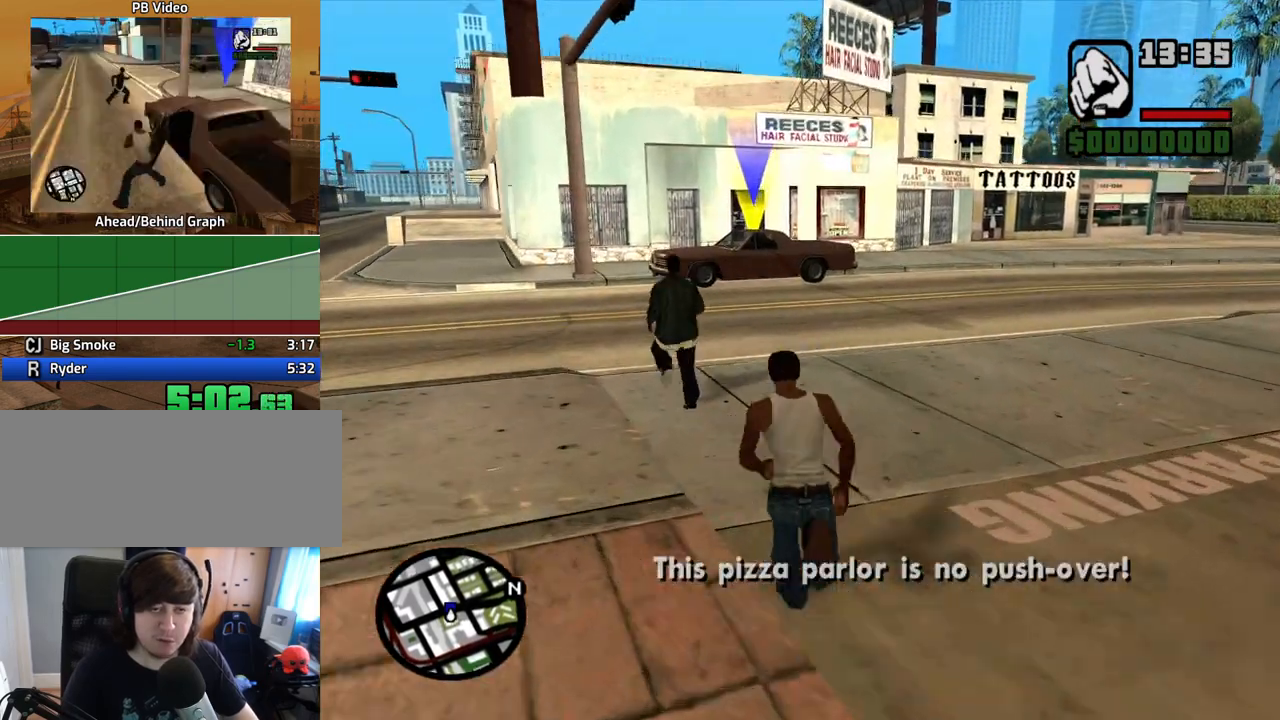
{"keys": ["w"], "mouse": [], "events": [[33, "space", "up"], [134, "space", "down"], [167, "space", "up"], [268, "space", "down"], [368, "space", "up"], [452, "space", "down"], [503, "space", "up"]]}
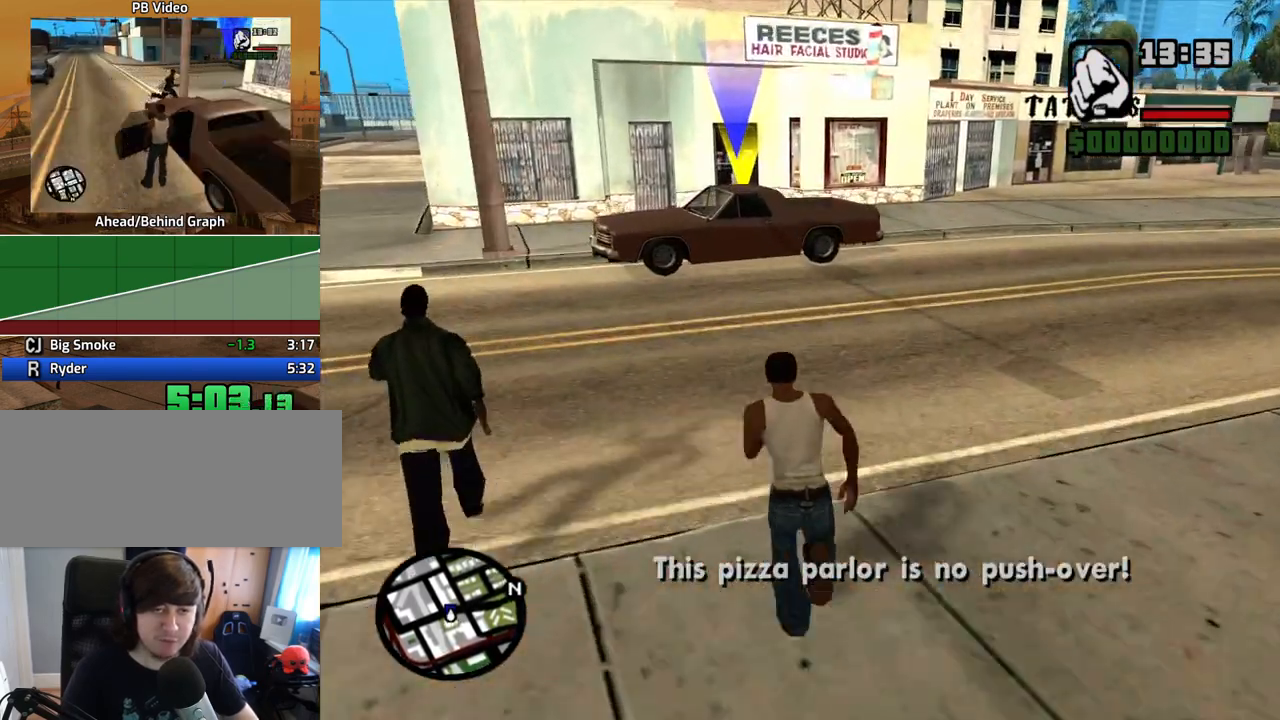
{"keys": ["space", "w"], "mouse": [], "events": [[100, "space", "down"], [184, "space", "up"], [284, "space", "down"], [368, "space", "up"], [469, "space", "down"]]}
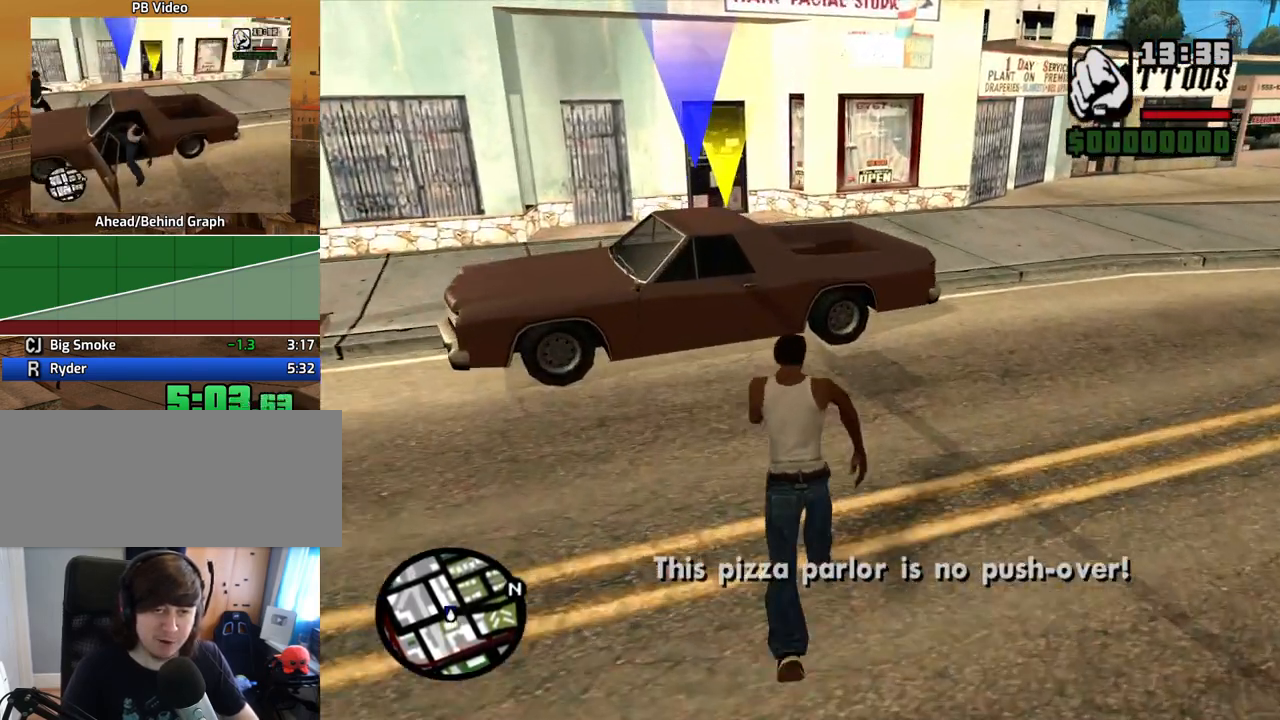
{"keys": [], "mouse": [], "events": [[17, "space", "up"], [67, "f", "down"], [118, "w", "up"], [151, "f", "up"], [252, "f", "down"], [302, "f", "up"], [386, "f", "down"], [436, "f", "up"]]}
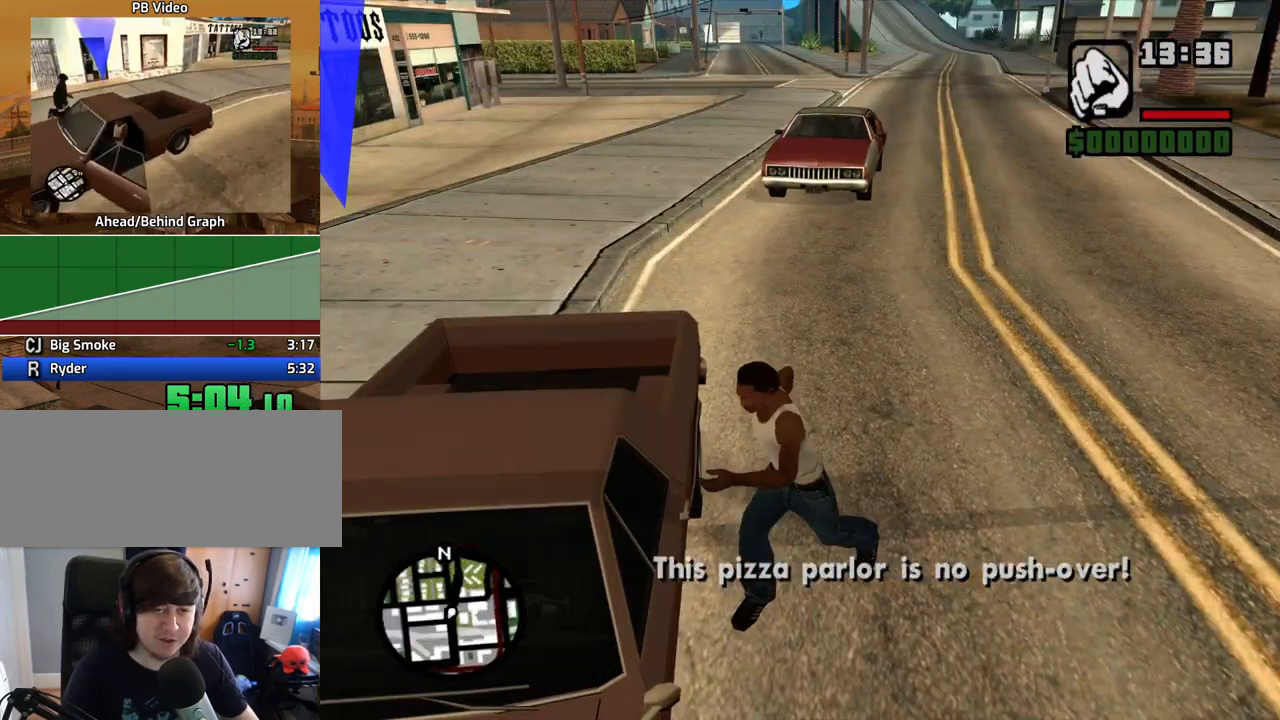
{"keys": [], "mouse": [], "events": [[51, "f", "down"], [101, "f", "up"]]}
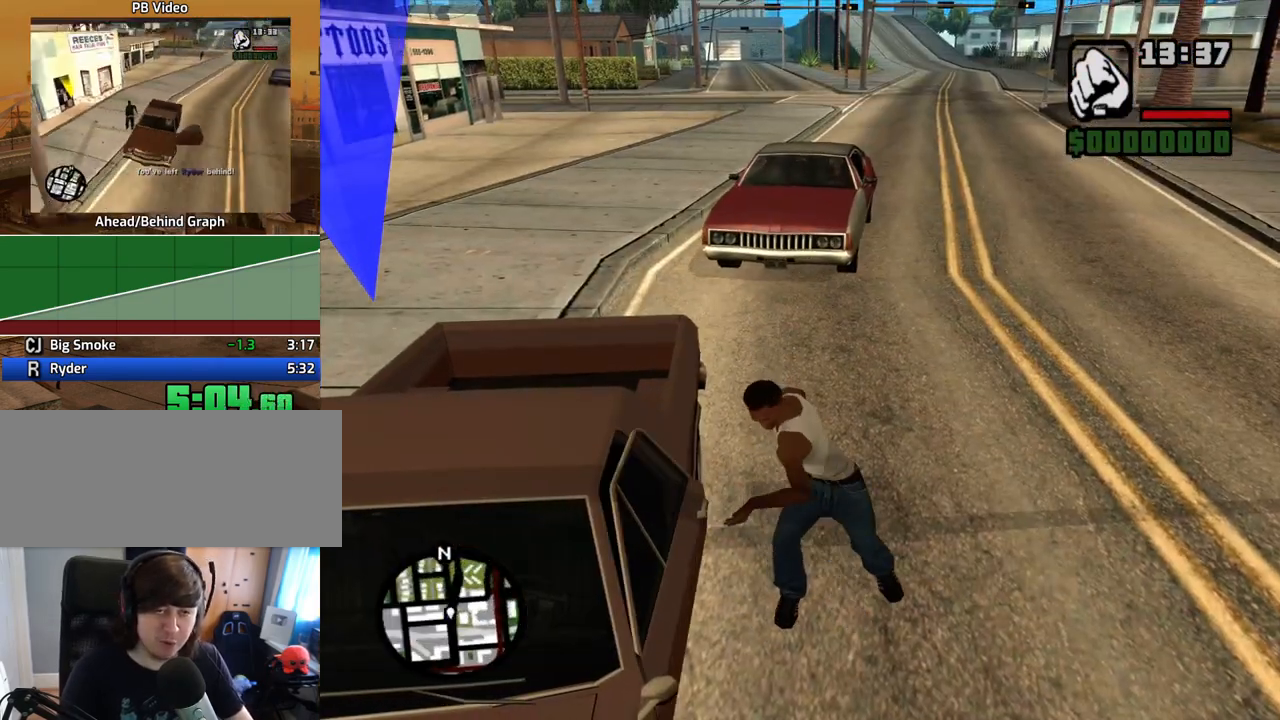
{"keys": [], "mouse": [], "events": []}
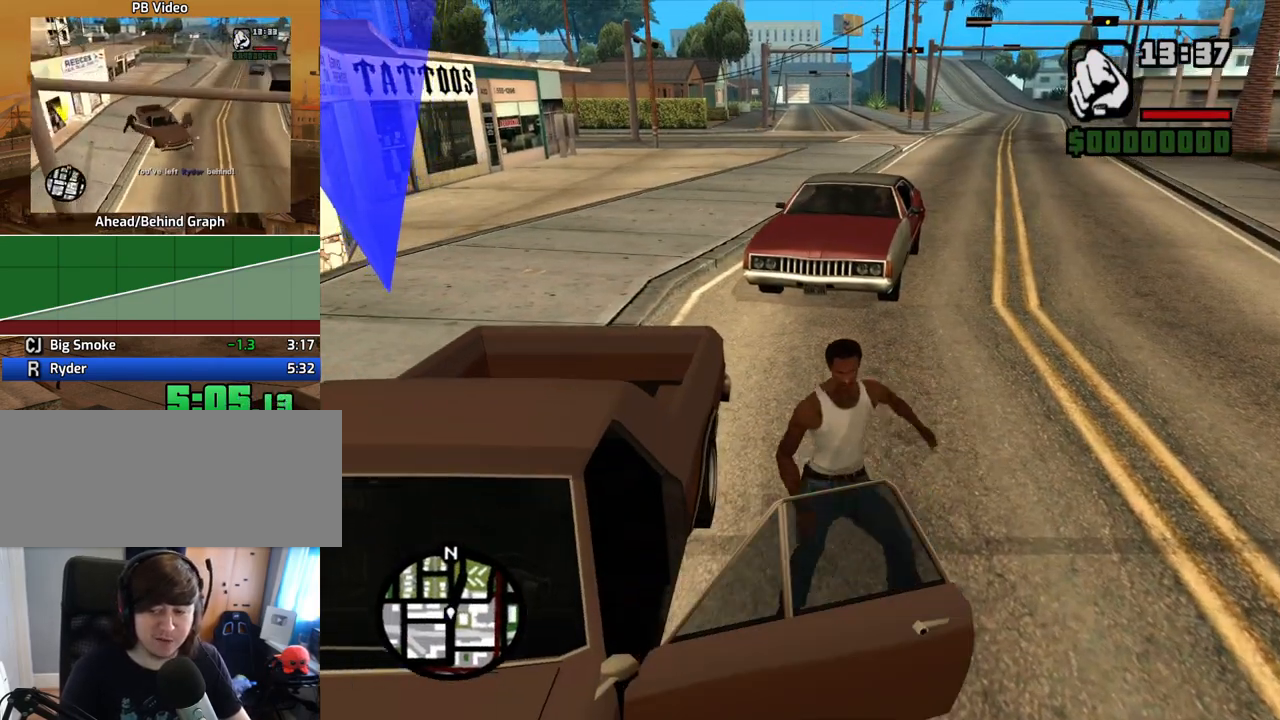
{"keys": ["6", "d", "s", "shift"], "mouse": [], "events": [[385, "6", "down"], [385, "d", "down"], [385, "s", "down"], [385, "shift", "down"]]}
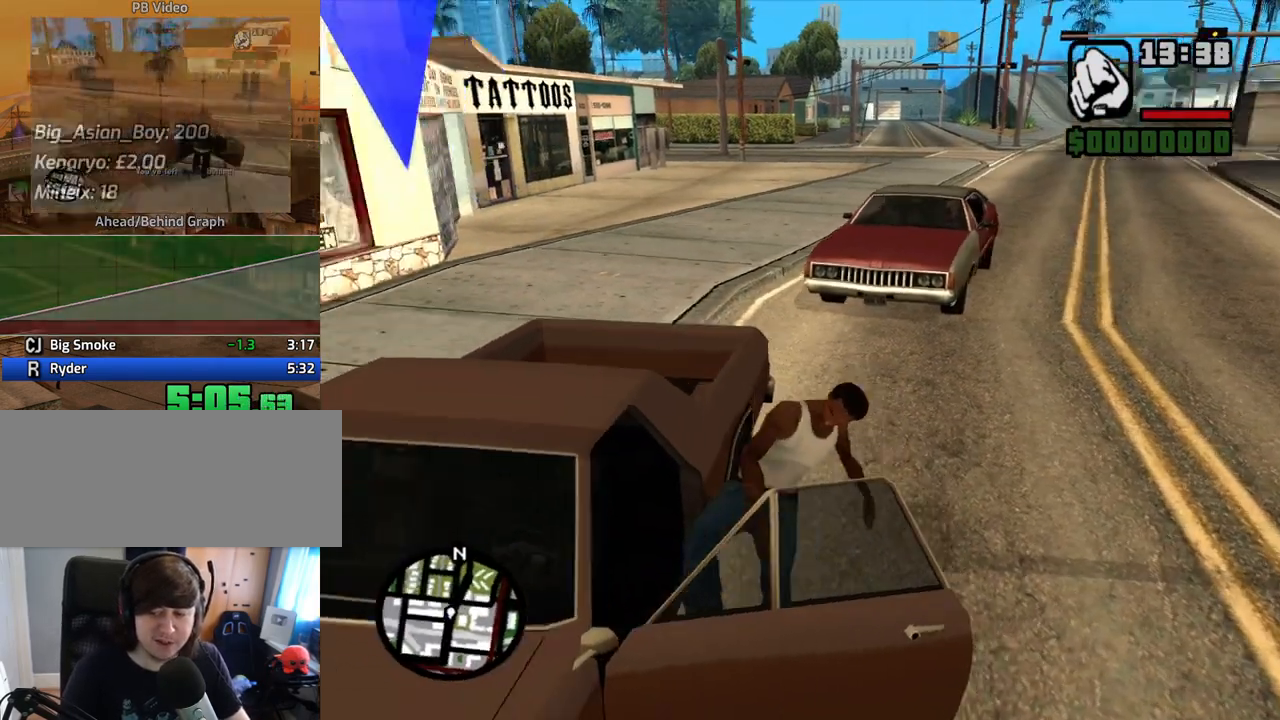
{"keys": ["6", "d", "s", "shift"], "mouse": [], "events": []}
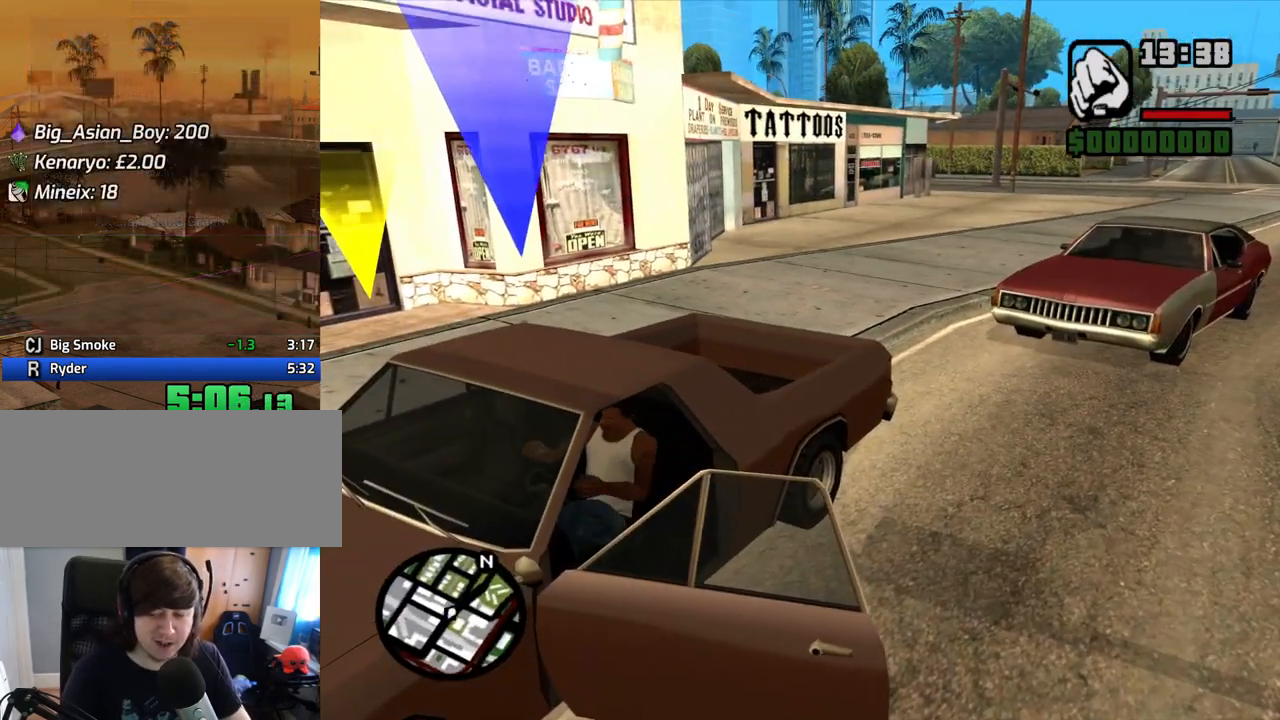
{"keys": ["6", "d", "s", "shift"], "mouse": [], "events": []}
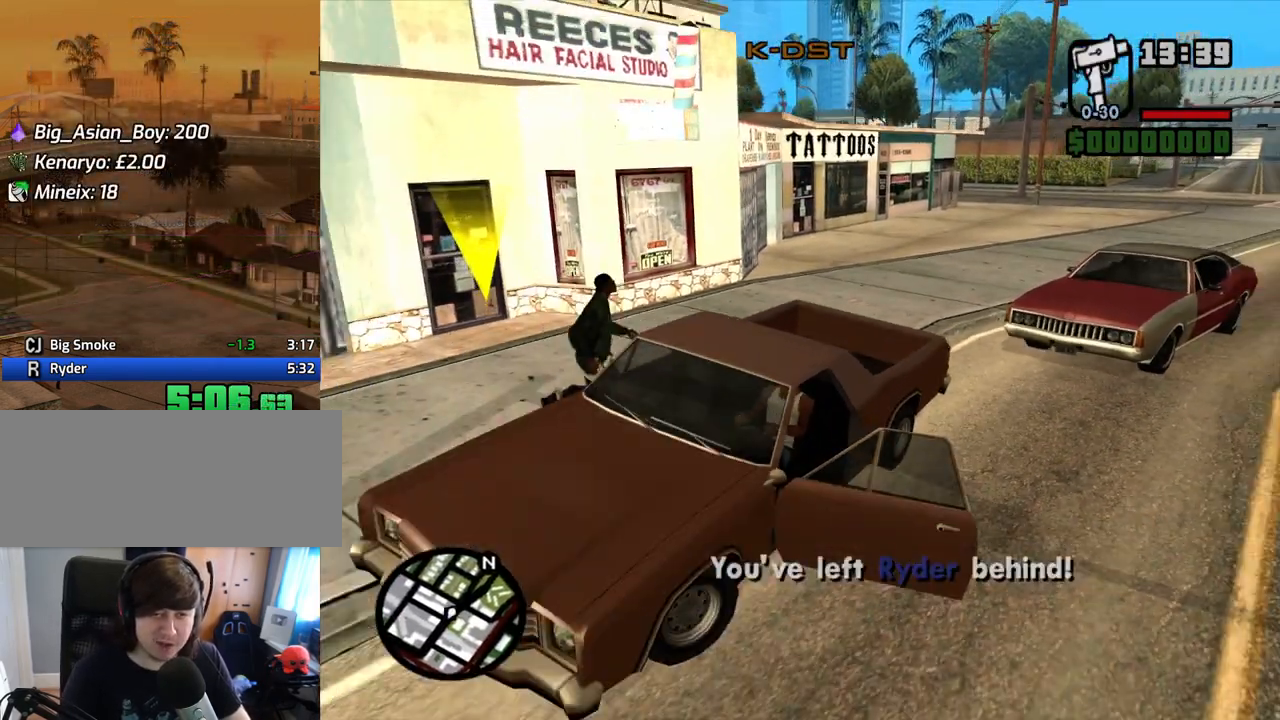
{"keys": ["6", "d", "s", "shift"], "mouse": [], "events": []}
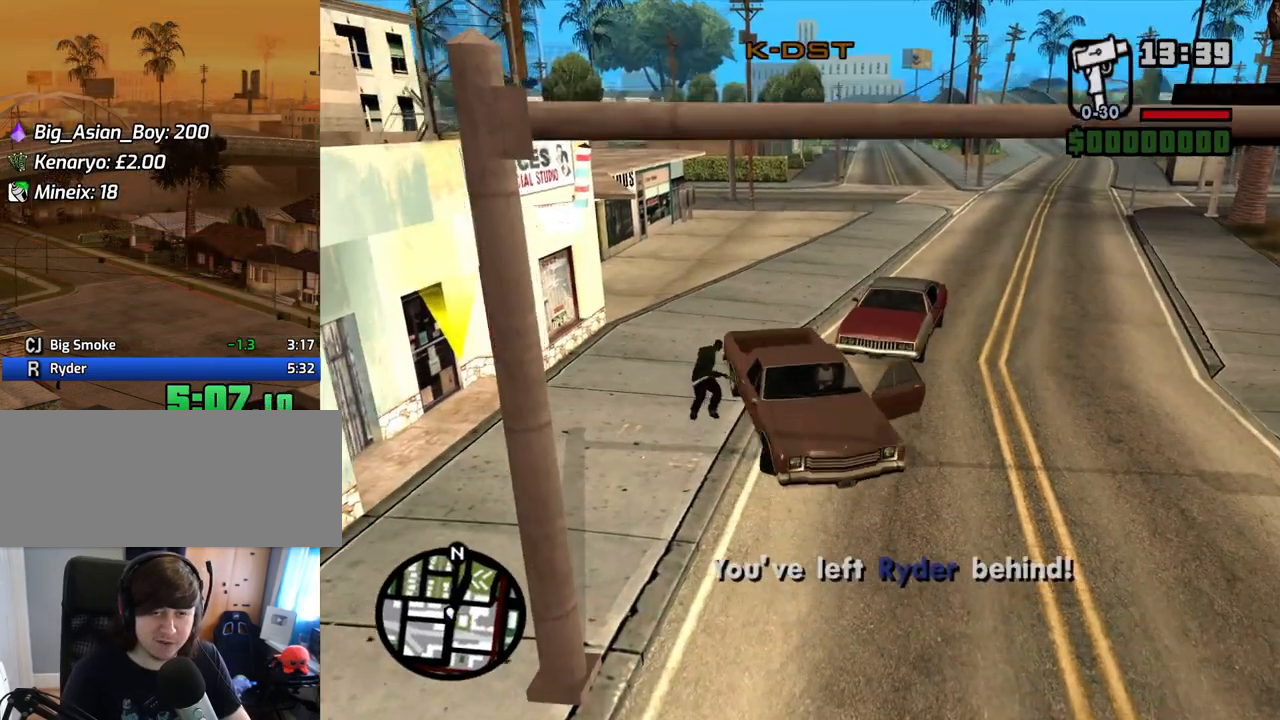
{"keys": ["6", "a", "w"], "mouse": [], "events": [[51, "s", "up"], [51, "shift", "up"], [151, "a", "down"], [151, "w", "down"], [185, "d", "up"]]}
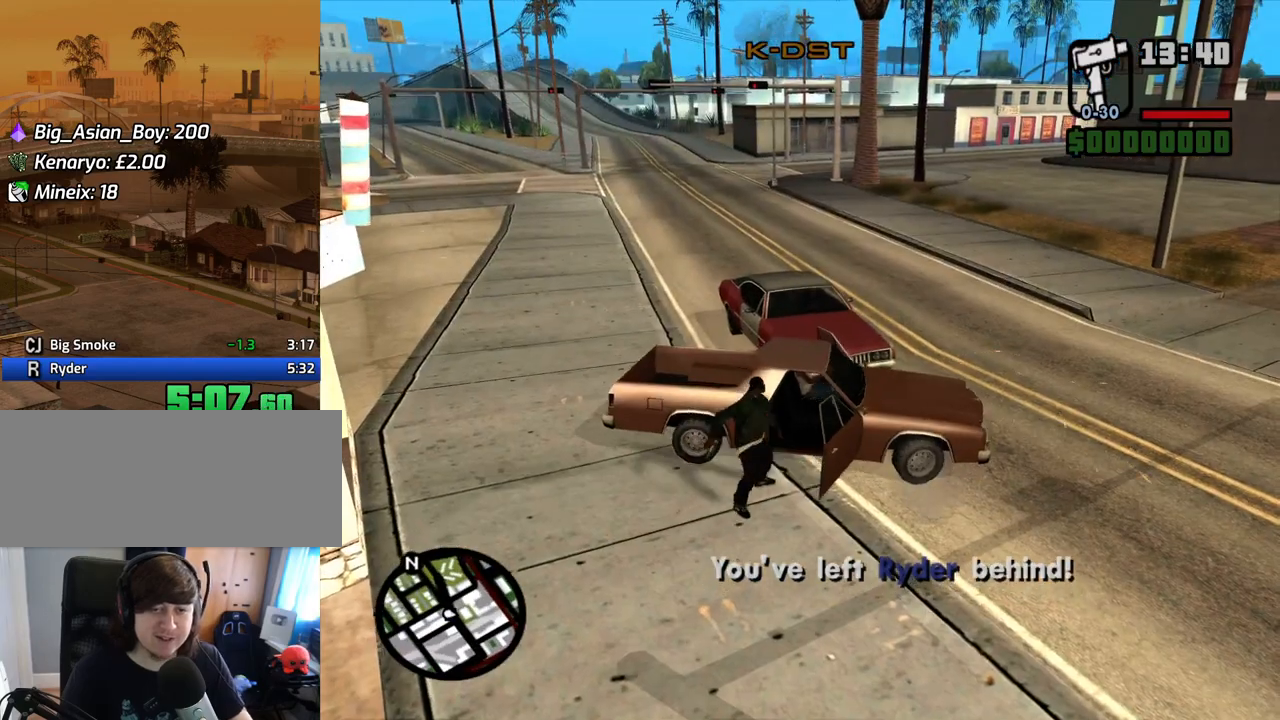
{"keys": ["a", "w"], "mouse": [], "events": [[285, "6", "up"]]}
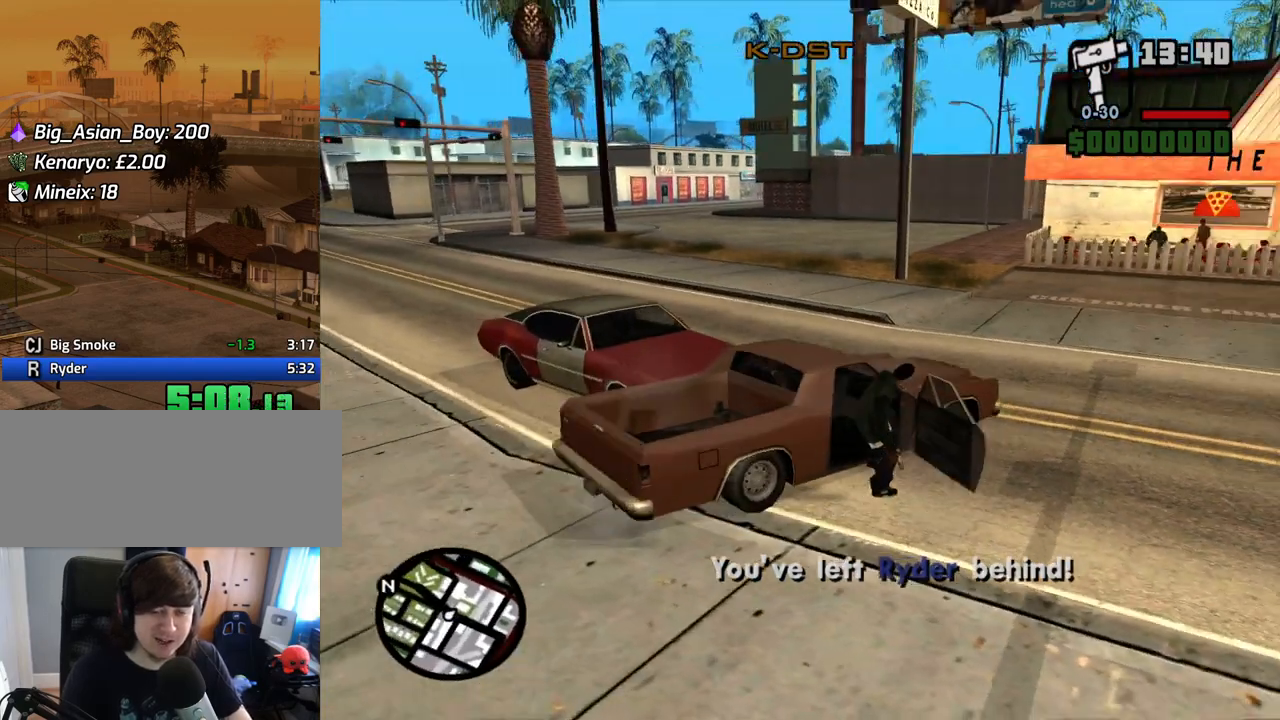
{"keys": ["a", "w"], "mouse": [], "events": []}